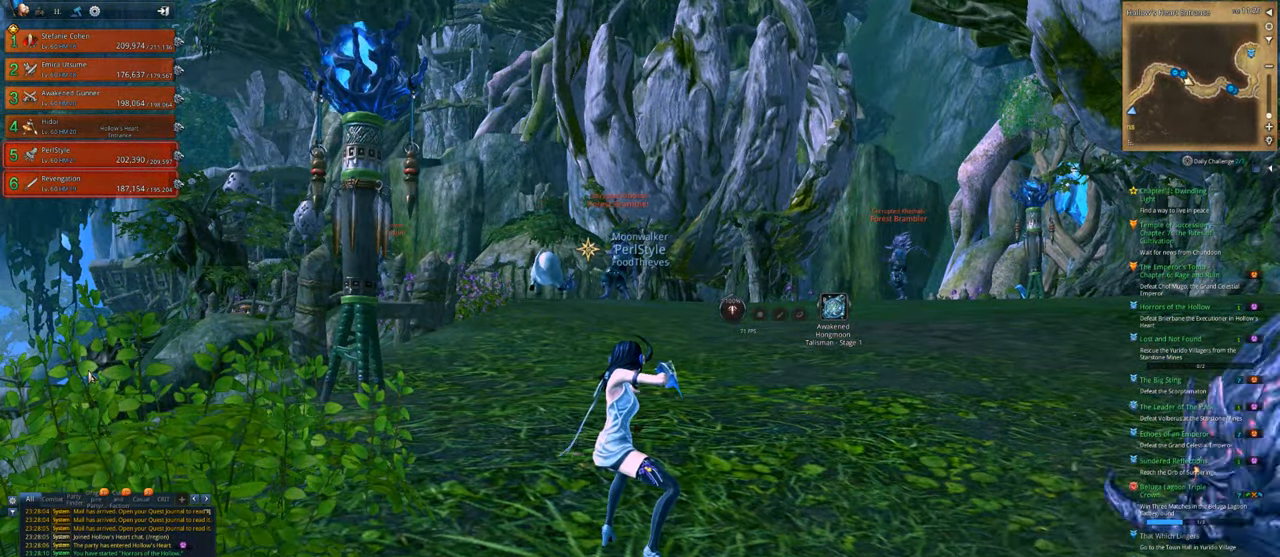
Gameplay with keyboard and mouse; each line is a JSON object with the keys and mouse buttons held at the frame after it. "events" lists presses ("down") and releases ("up") of "1", "2", "3", "4", "5", "a", "alt", "c", "caps_lock", "ctrl", "d", "e", "f", "g", "q", "r", "s", "shift", "space", "t", "tab", "v", "w", "x", "z", "mouse_left", "mouse_wheel" and "mouse_right" between this image and that frame as [ms after this image, input, new state], when the widget could be followed in between. "mouse_left", "mouse_wheel", "mouse_right" = the "left", "wheel", "right" buttons of the "mouse" list. No other keys are recorded. "wheel" means that the mouse wheel is clicked or scrolled. "mouse_move" is the direction in which the mouse moves at that frame (one of eight, or "still"), when it could be read.
{"keys": ["t"], "mouse": [], "mouse_move": "still", "events": [[33, "s", "up"], [67, "space", "down"], [167, "space", "up"], [300, "s", "down"], [400, "s", "up"], [500, "t", "down"]]}
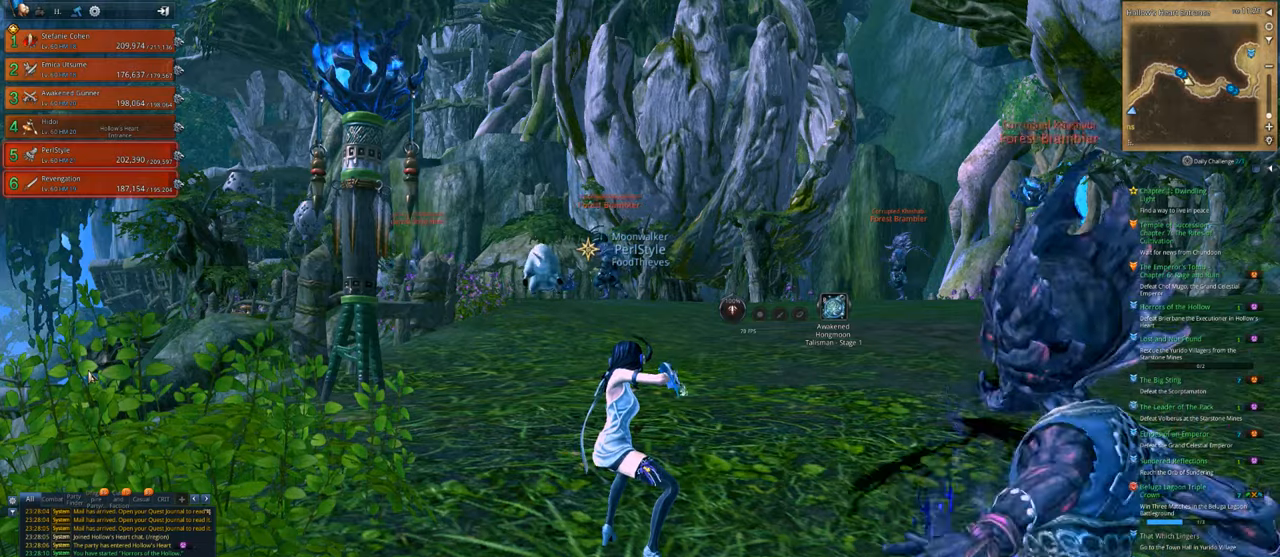
{"keys": ["a"], "mouse": [], "mouse_move": "still", "events": [[100, "t", "up"], [200, "r", "down"], [300, "e", "down"], [333, "r", "up"], [433, "a", "down"], [433, "e", "up"]]}
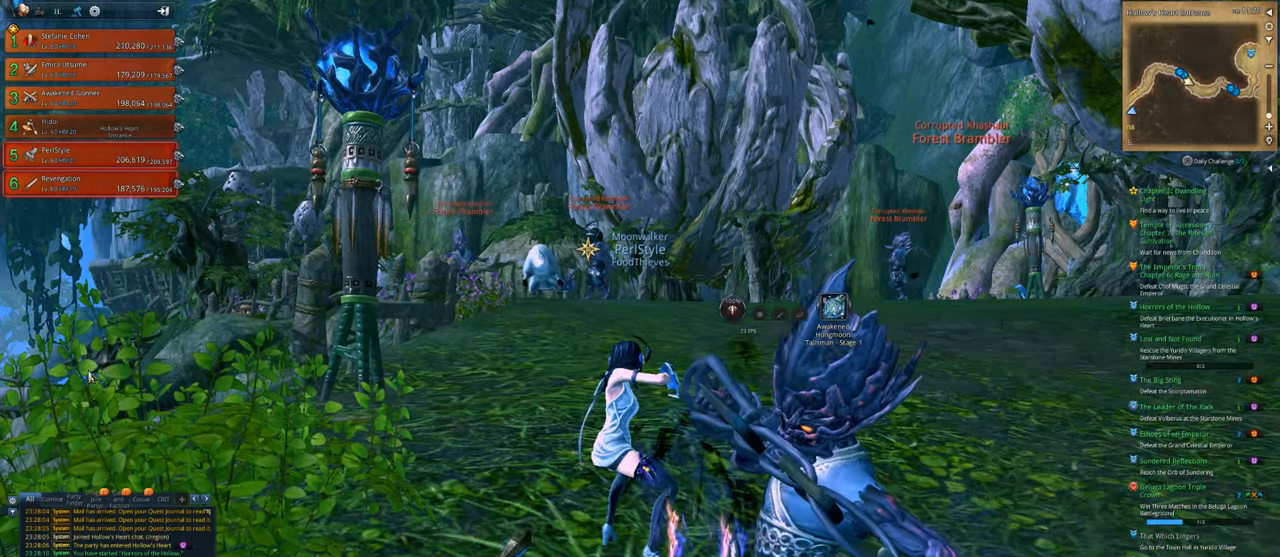
{"keys": ["space"], "mouse": [], "mouse_move": "still", "events": [[33, "a", "up"], [333, "g", "down"], [400, "g", "up"], [433, "space", "down"]]}
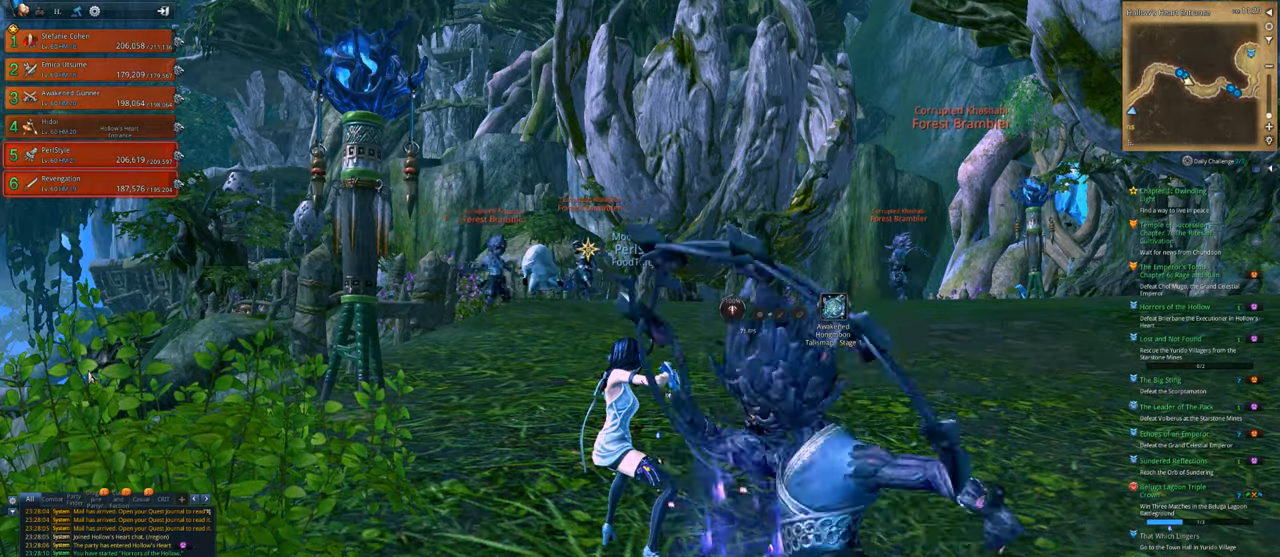
{"keys": [], "mouse": [], "mouse_move": "still", "events": [[67, "space", "up"], [167, "s", "down"], [267, "s", "up"]]}
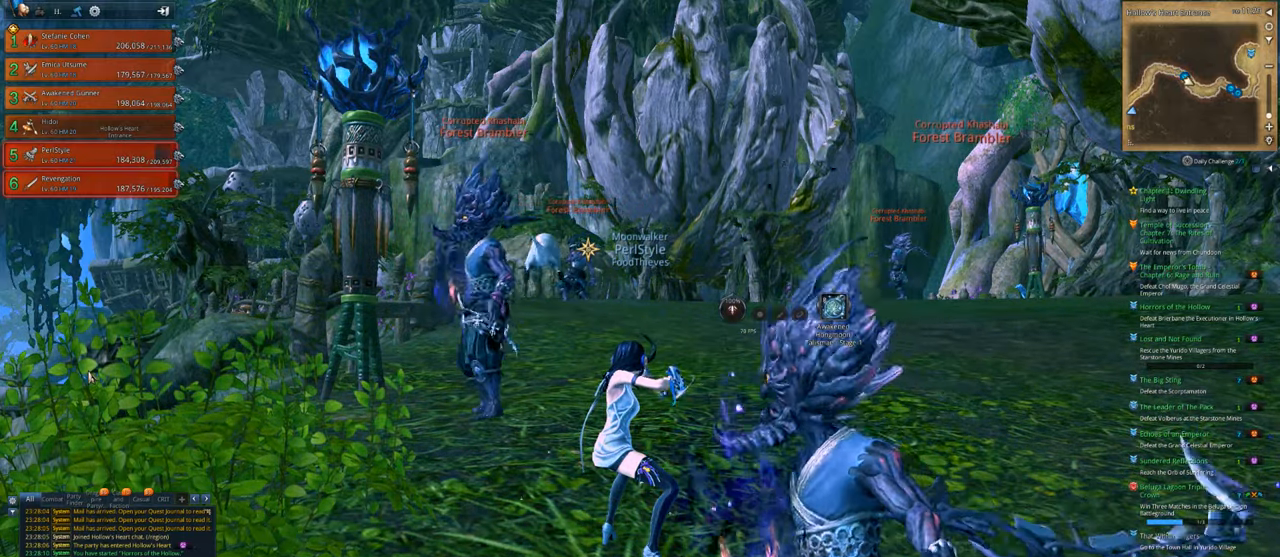
{"keys": [], "mouse": [], "mouse_move": "still", "events": [[100, "c", "down"], [133, "e", "down"], [200, "c", "up"], [233, "e", "up"], [233, "space", "down"], [333, "space", "up"]]}
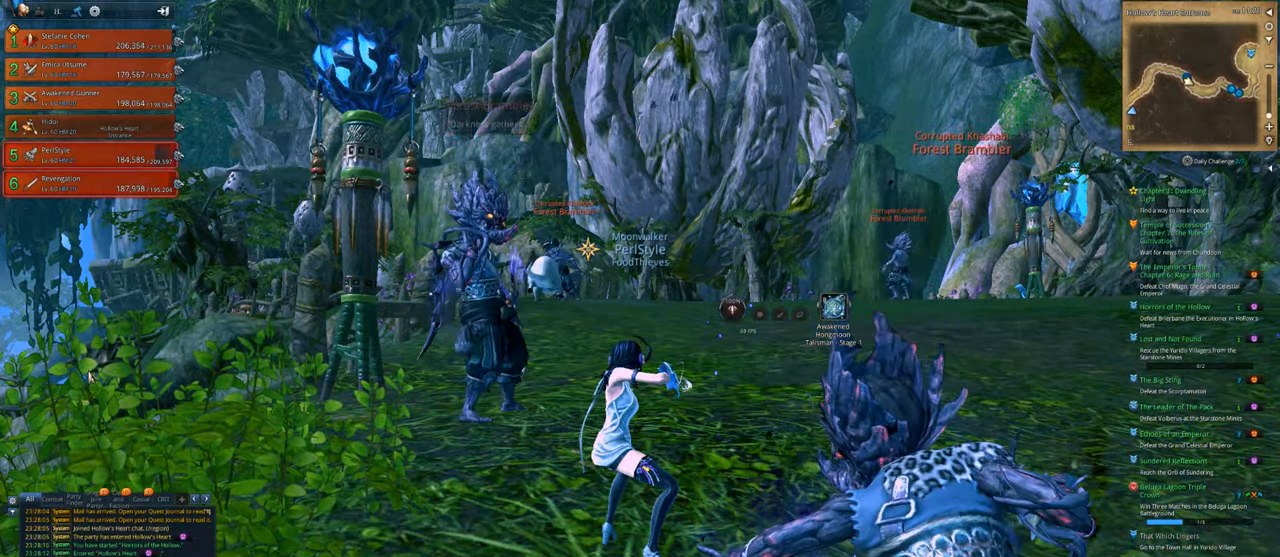
{"keys": [], "mouse": [], "mouse_move": "still", "events": []}
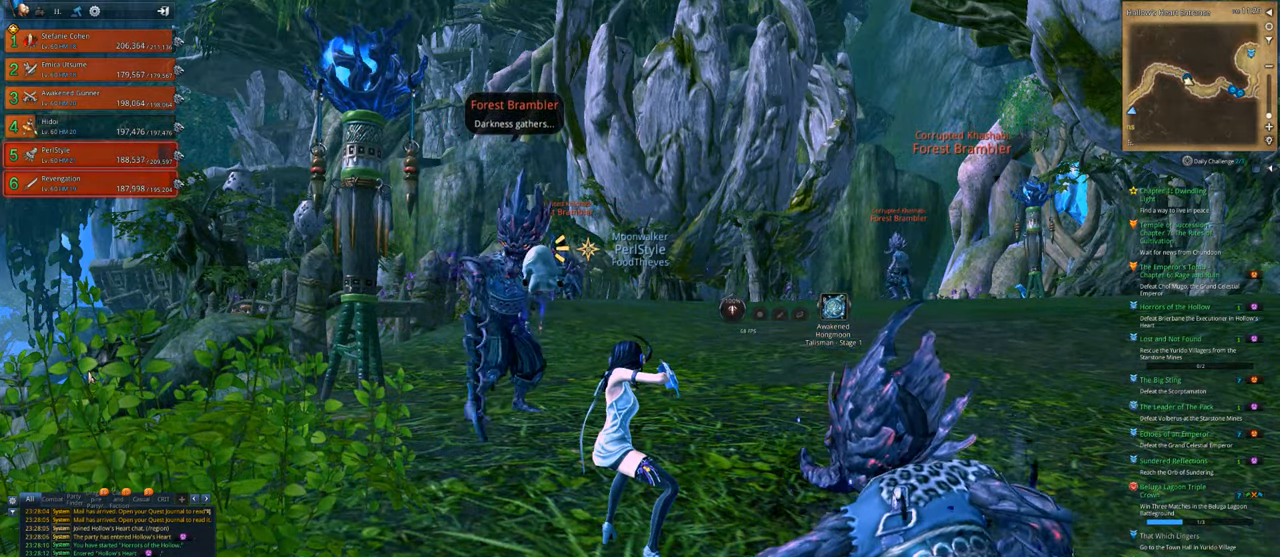
{"keys": [], "mouse": [], "mouse_move": "still", "events": [[133, "4", "down"], [233, "4", "up"], [367, "g", "down"], [400, "g", "up"]]}
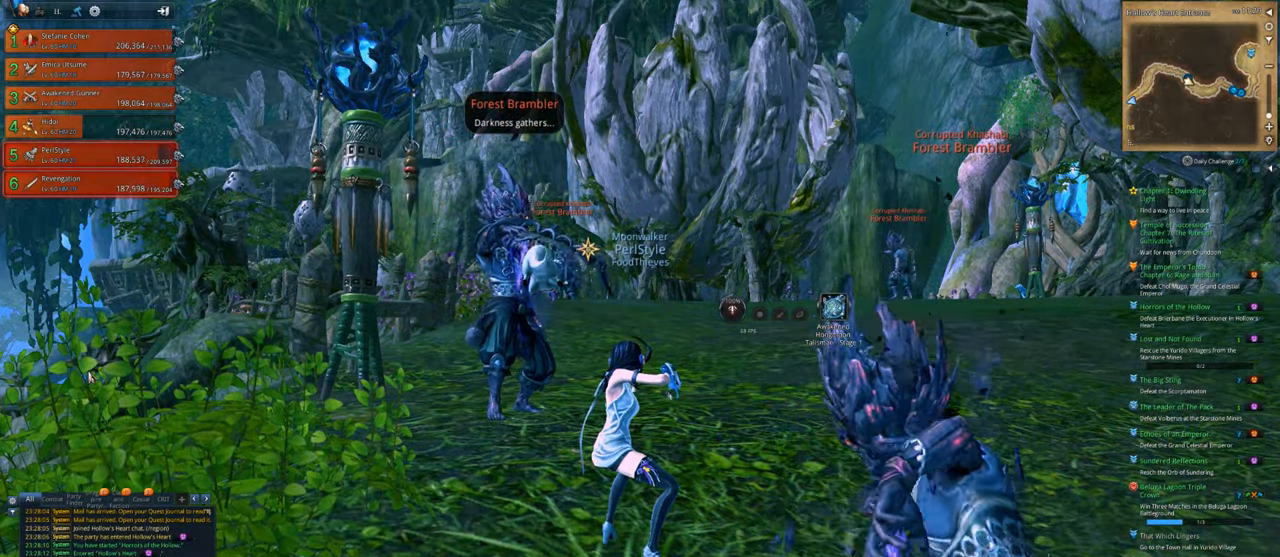
{"keys": [], "mouse": [], "mouse_move": "still", "events": [[33, "space", "down"], [200, "space", "up"]]}
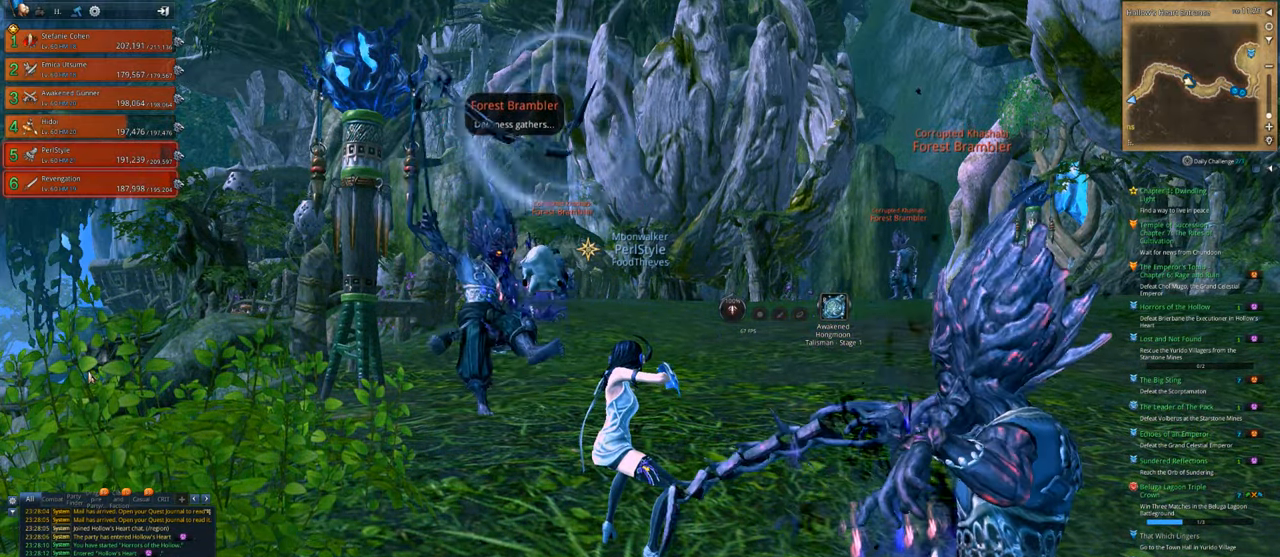
{"keys": [], "mouse": [], "mouse_move": "still", "events": []}
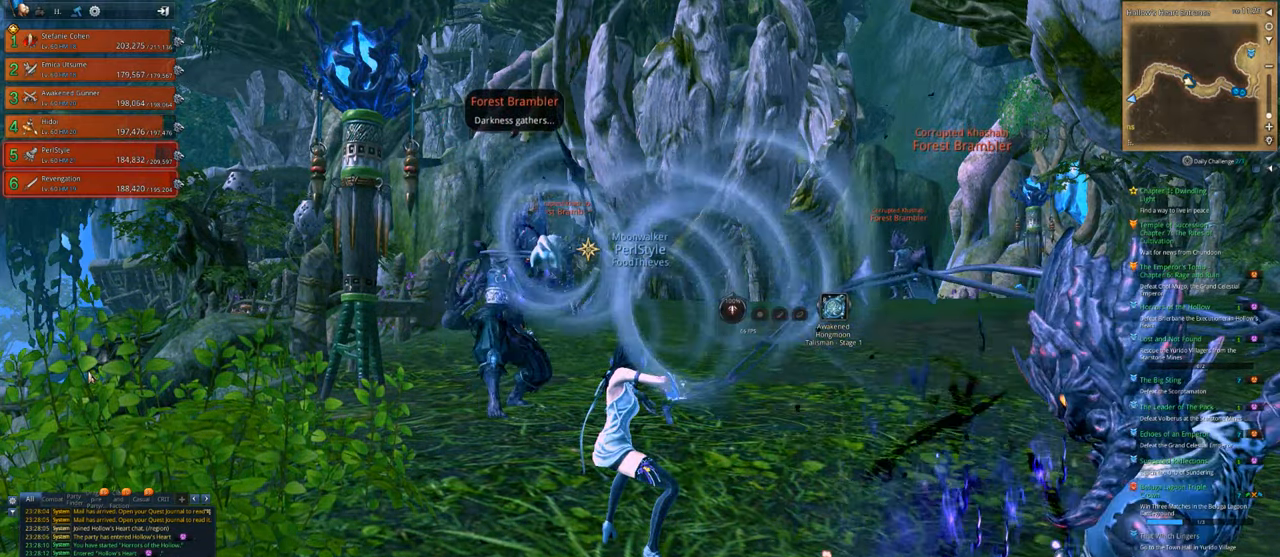
{"keys": [], "mouse": [], "mouse_move": "still", "events": []}
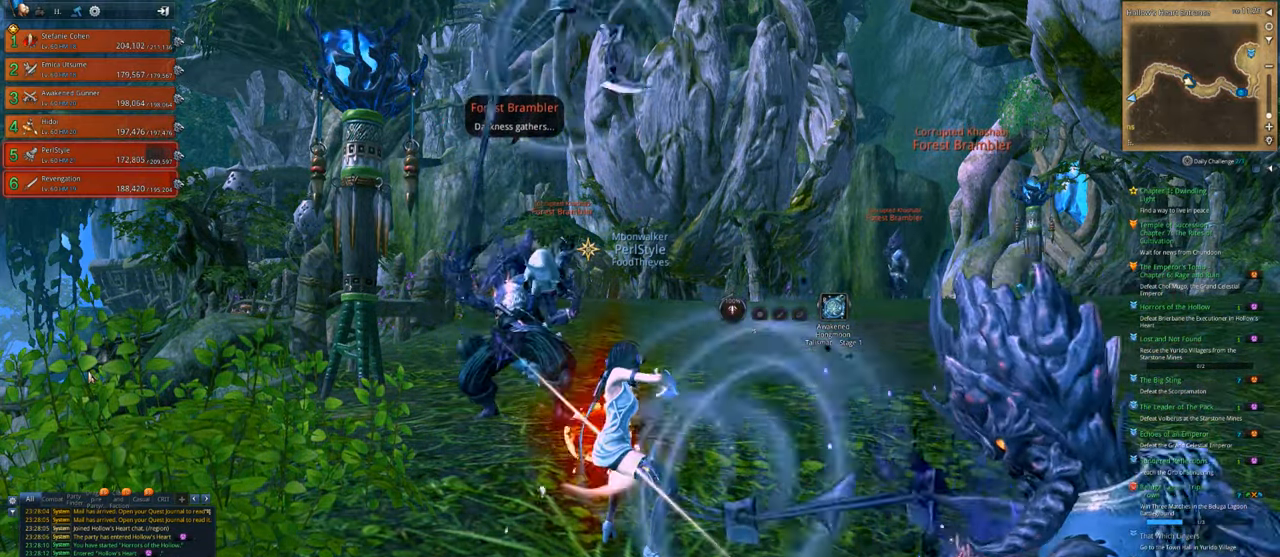
{"keys": [], "mouse": [], "mouse_move": "still", "events": [[133, "2", "down"], [233, "2", "up"]]}
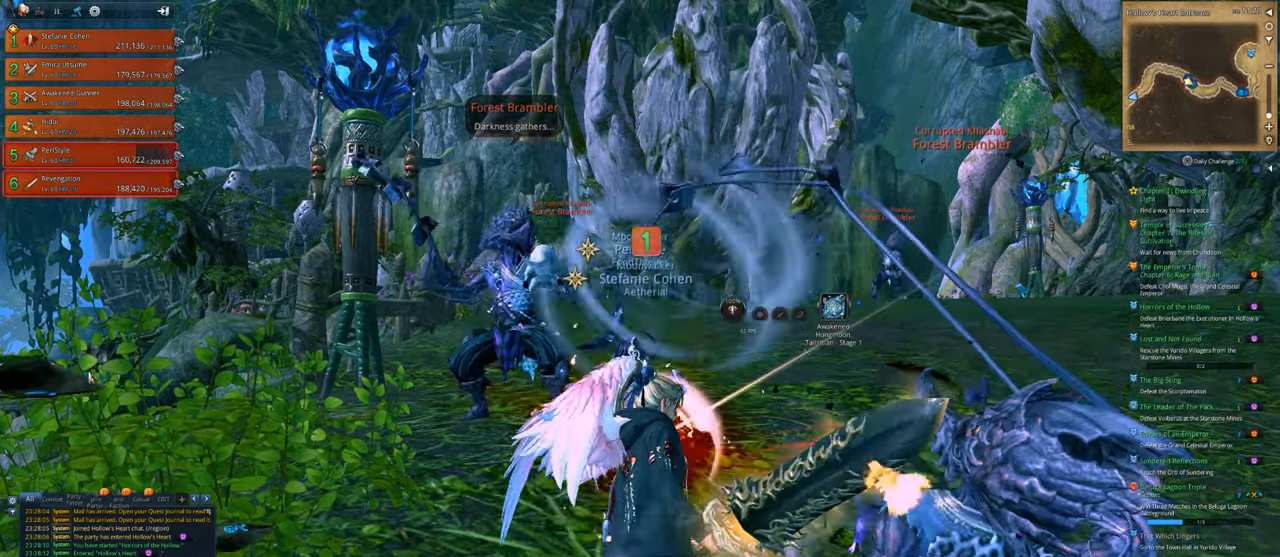
{"keys": ["space"], "mouse": [], "mouse_move": "still", "events": [[300, "3", "down"], [333, "3", "up"], [500, "space", "down"]]}
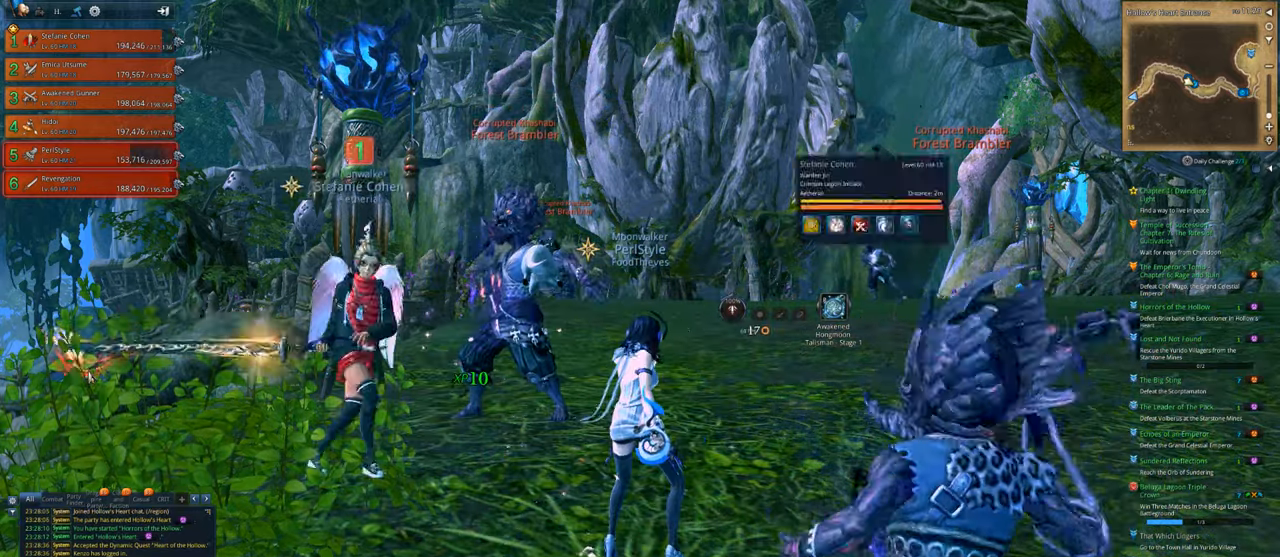
{"keys": ["space"], "mouse": [], "mouse_move": "still", "events": [[133, "space", "up"], [467, "space", "down"]]}
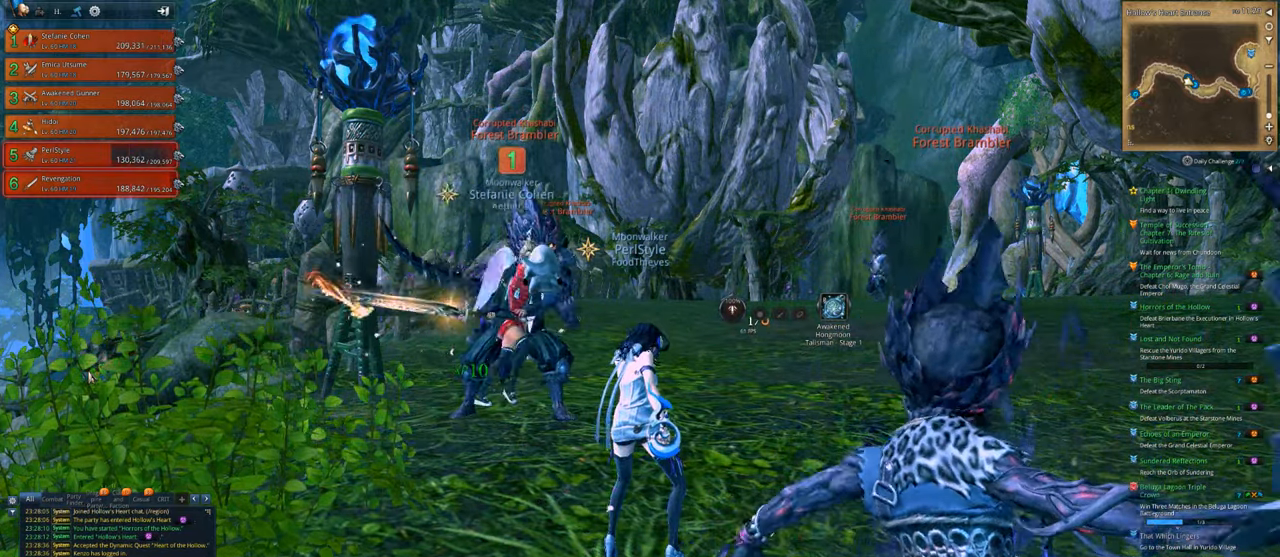
{"keys": [], "mouse": [], "mouse_move": "still", "events": [[33, "a", "down"], [33, "space", "up"], [133, "a", "up"], [233, "g", "down"], [267, "g", "up"]]}
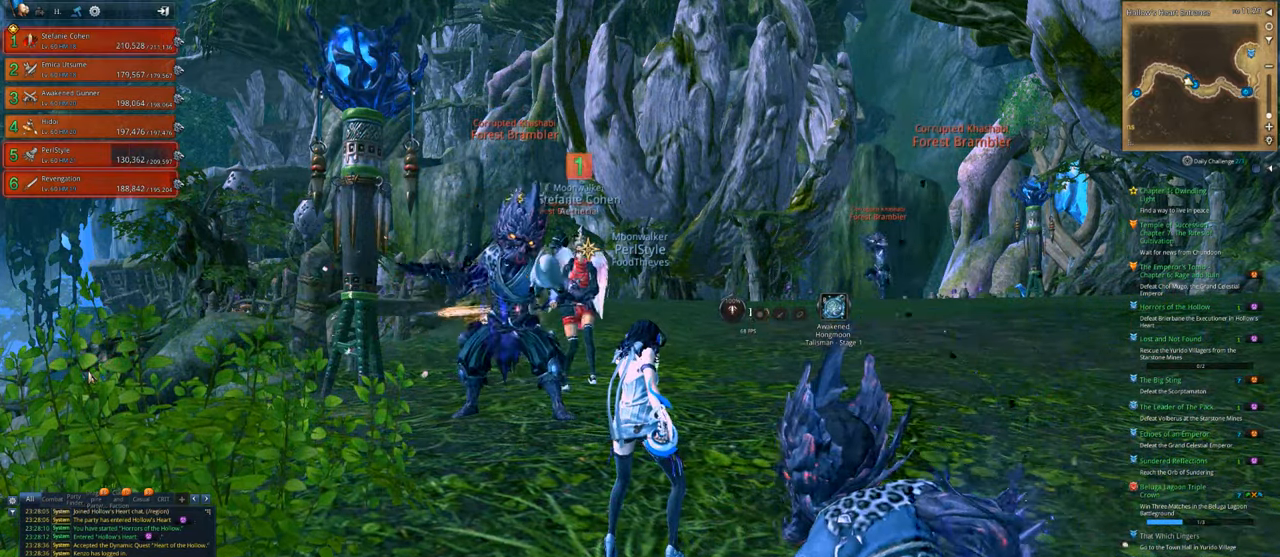
{"keys": [], "mouse": [], "mouse_move": "still", "events": [[200, "shift", "down"], [300, "x", "down"], [333, "d", "down"], [433, "shift", "up"], [433, "x", "up"], [500, "d", "up"]]}
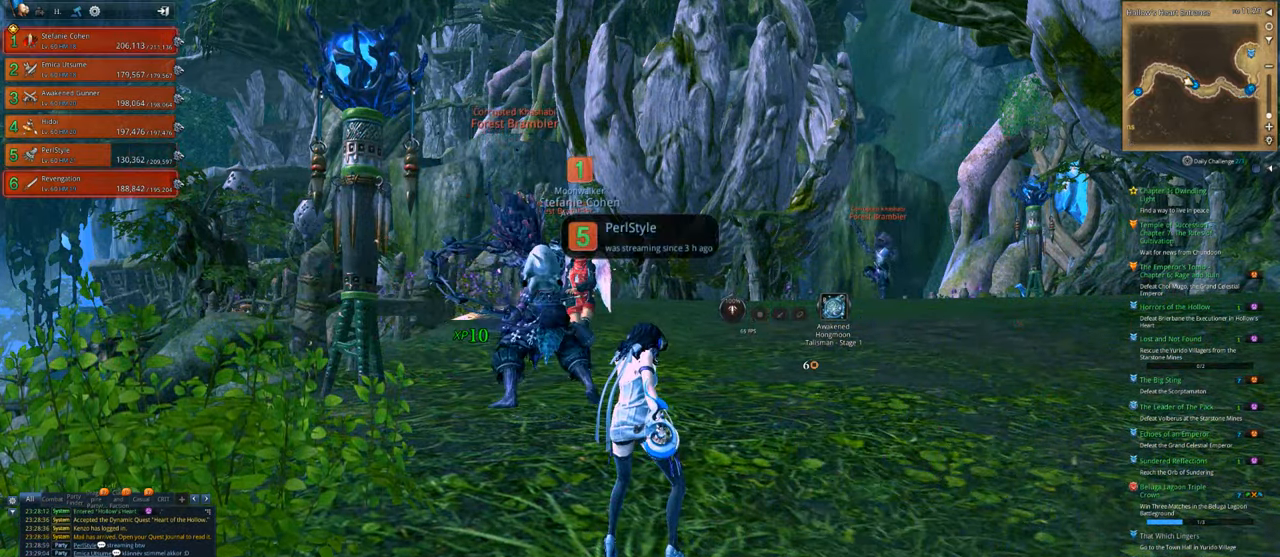
{"keys": ["w"], "mouse": [], "mouse_move": "still", "events": [[267, "w", "down"], [367, "shift", "down"], [467, "shift", "up"]]}
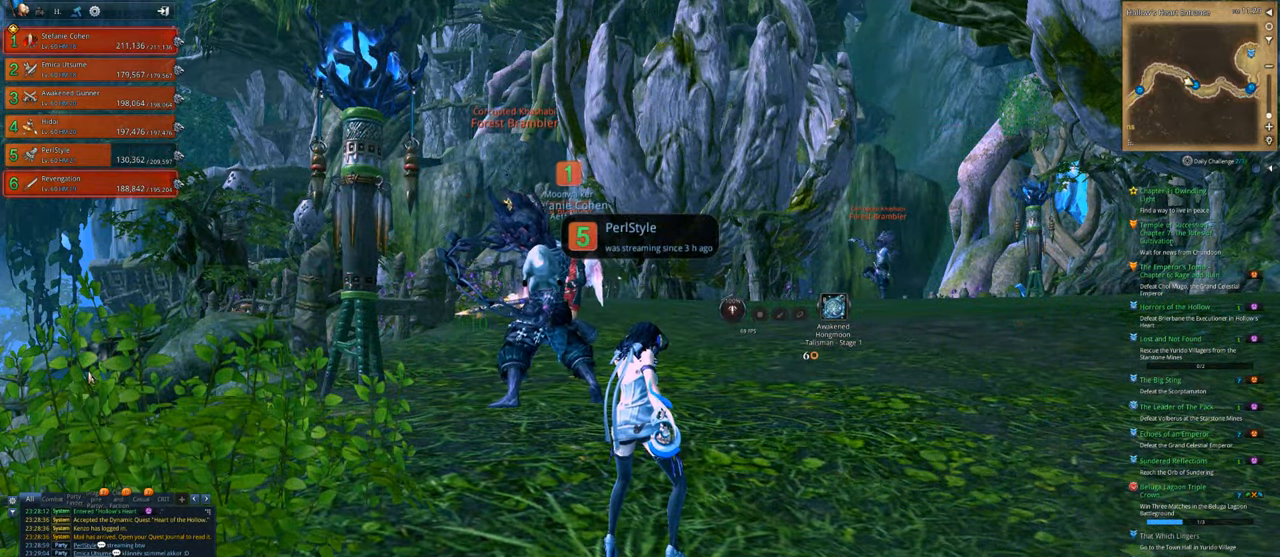
{"keys": [], "mouse": [], "mouse_move": "still", "events": [[100, "w", "up"]]}
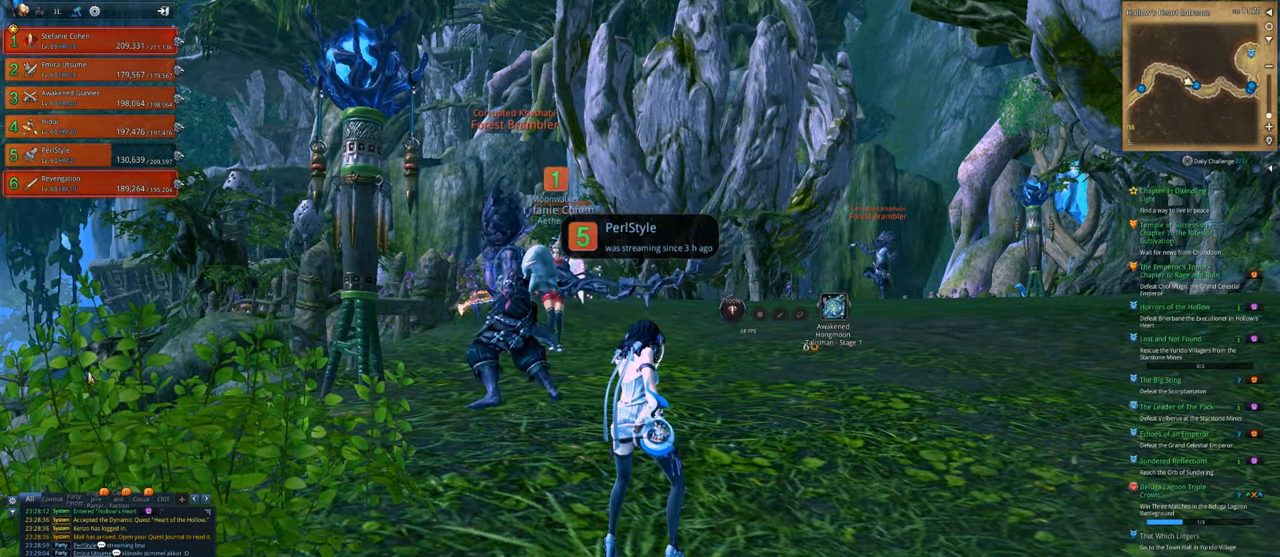
{"keys": [], "mouse": [], "mouse_move": "still", "events": []}
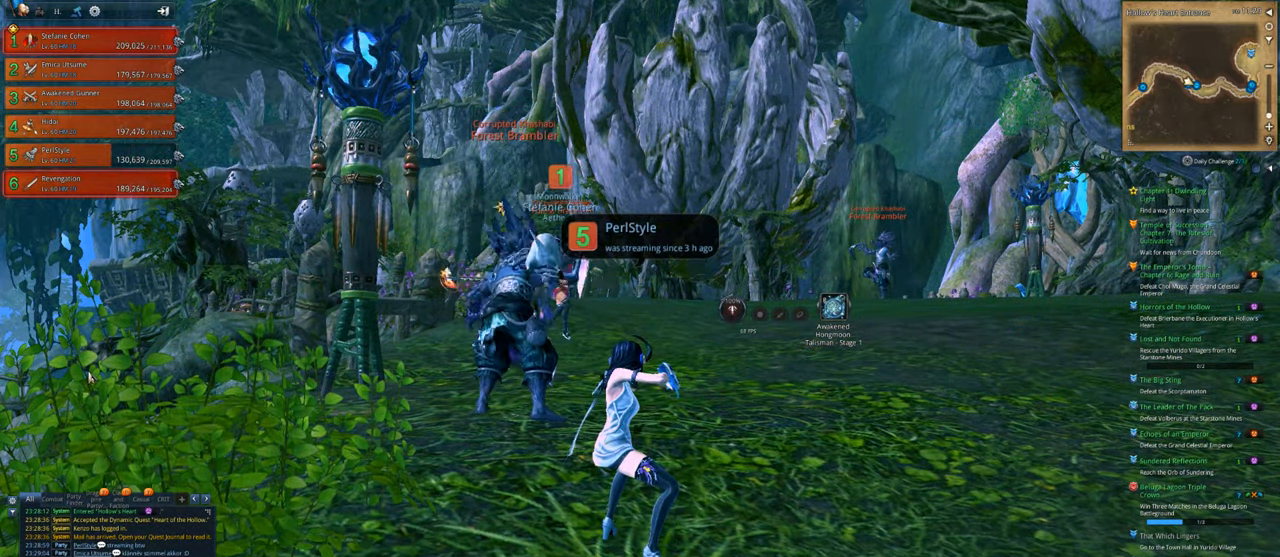
{"keys": [], "mouse": [], "mouse_move": "still", "events": [[233, "s", "down"], [300, "s", "up"], [367, "t", "down"], [400, "t", "up"]]}
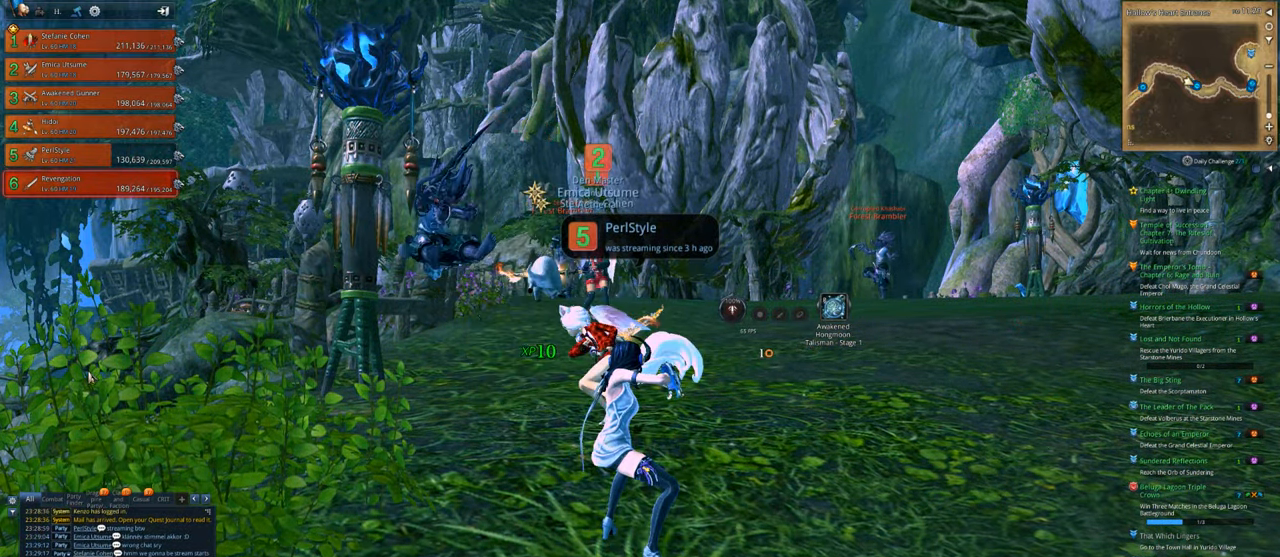
{"keys": ["s", "space"], "mouse": [], "mouse_move": "still", "events": [[433, "space", "down"], [500, "s", "down"]]}
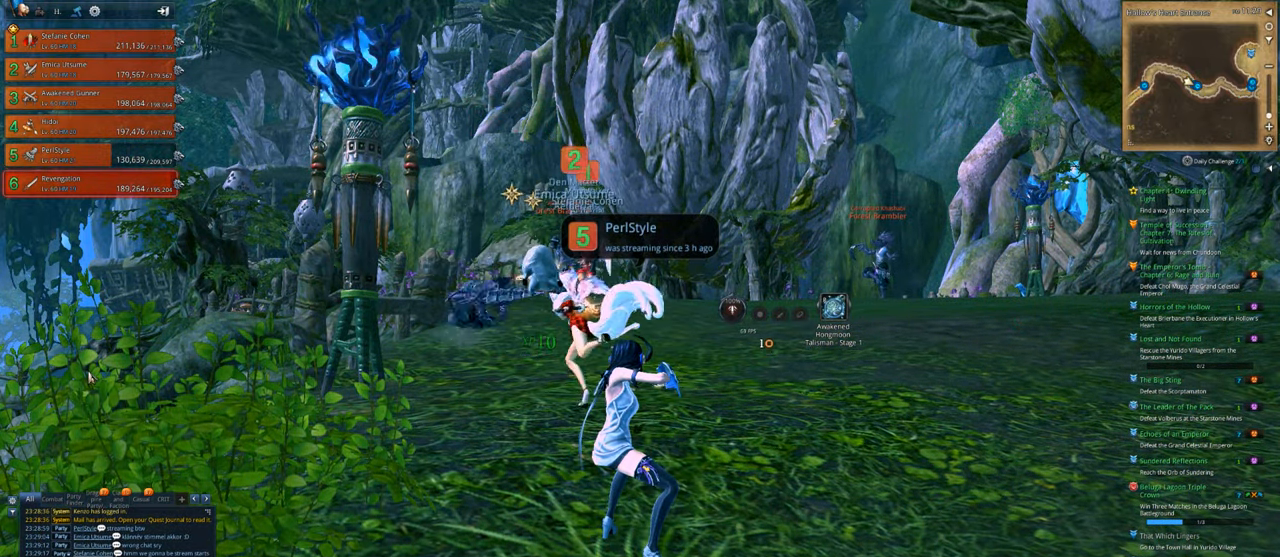
{"keys": ["a", "e"], "mouse": [], "mouse_move": "still", "events": [[67, "space", "up"], [167, "s", "up"], [167, "t", "down"], [267, "t", "up"], [333, "r", "down"], [433, "e", "down"], [500, "a", "down"], [500, "r", "up"]]}
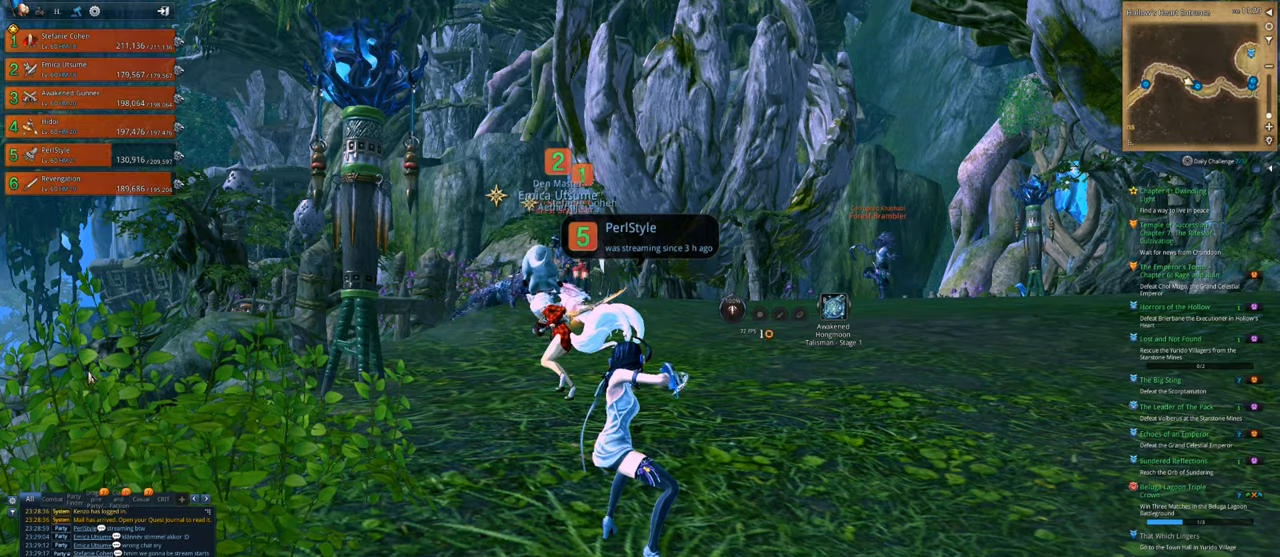
{"keys": [], "mouse": [], "mouse_move": "still", "events": [[33, "e", "up"], [67, "a", "up"], [400, "g", "down"], [500, "g", "up"]]}
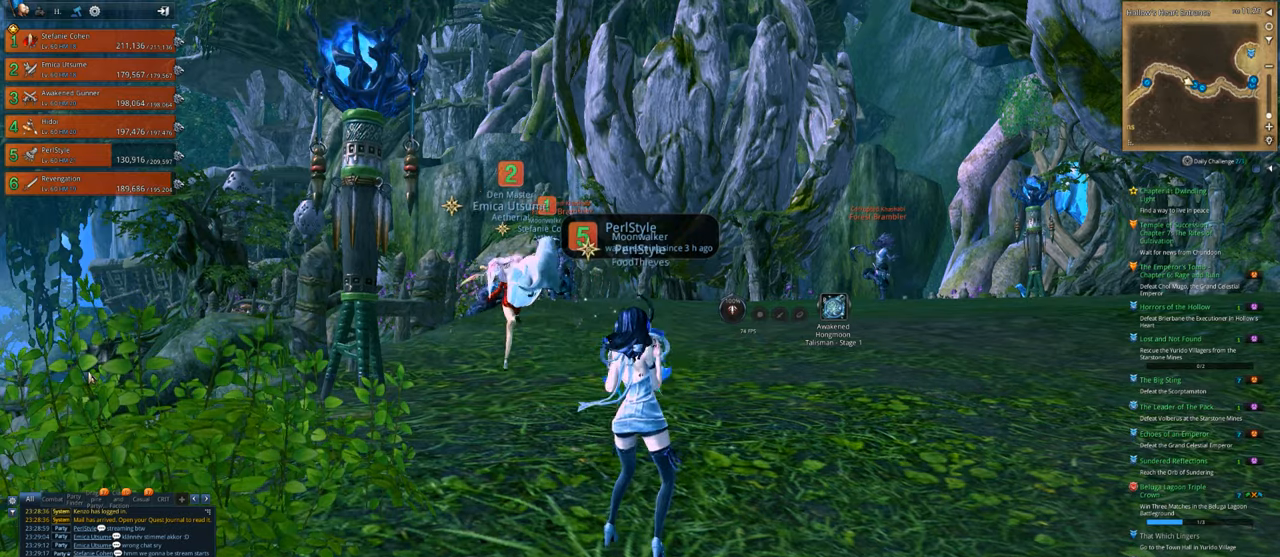
{"keys": ["w"], "mouse": [], "mouse_move": "still", "events": [[233, "w", "down"], [333, "shift", "down"], [367, "shift", "up"]]}
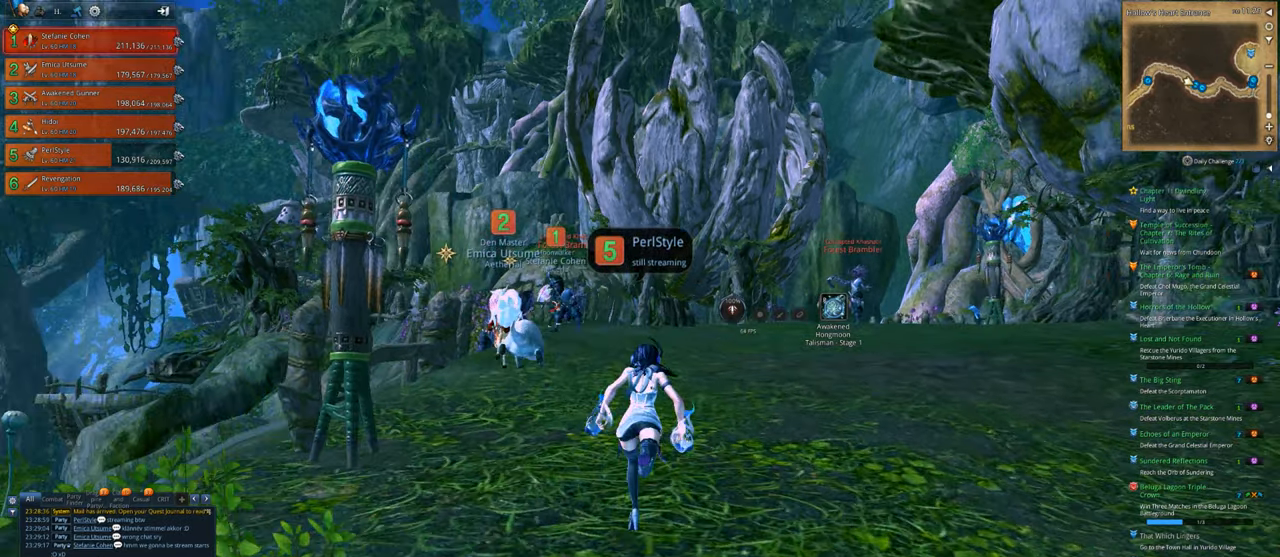
{"keys": ["w"], "mouse": [], "mouse_move": "up-left", "events": [[167, "e", "down"], [267, "e", "up"]]}
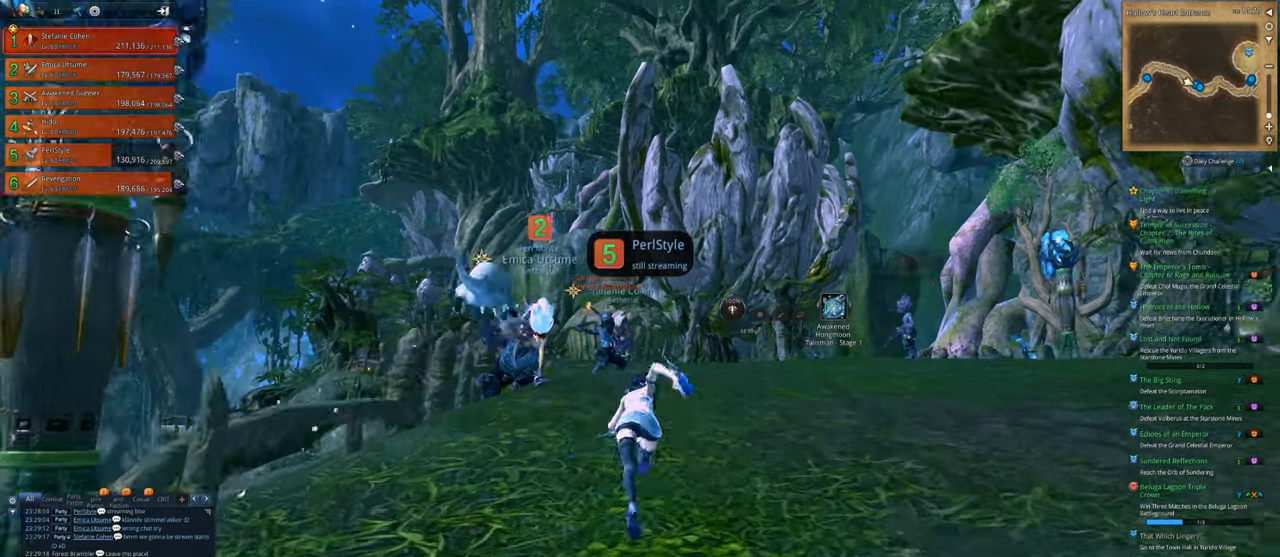
{"keys": ["1", "w"], "mouse": [], "mouse_move": "still", "events": [[500, "1", "down"]]}
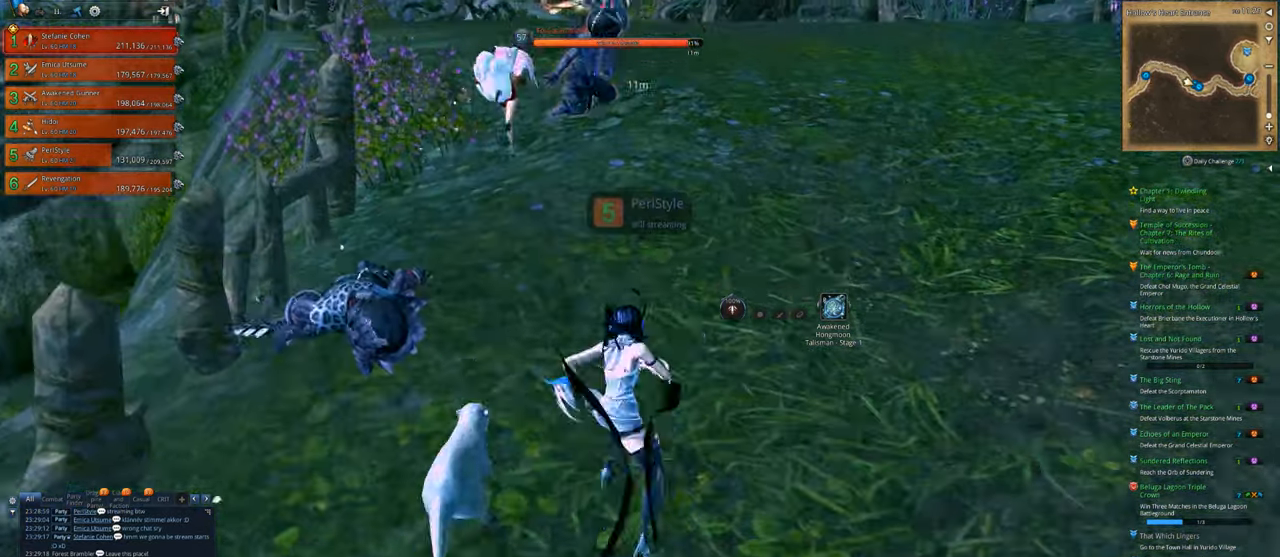
{"keys": ["w"], "mouse": ["right"], "mouse_move": "up", "events": [[100, "1", "up"], [233, "2", "down"], [333, "2", "up"], [467, "mouse_right", "down"]]}
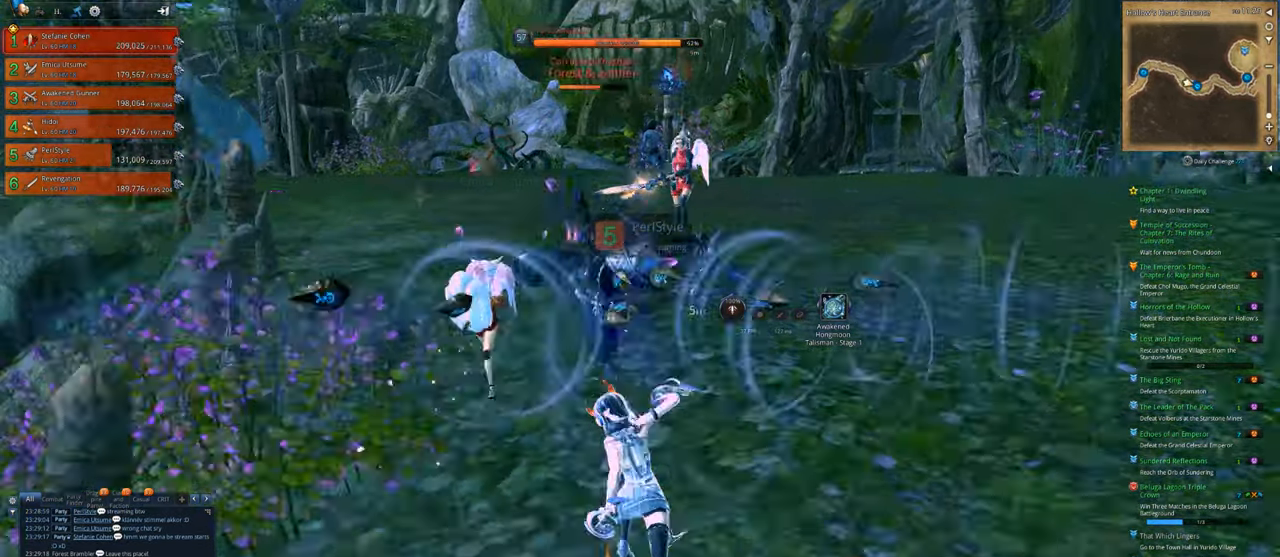
{"keys": ["w"], "mouse": [], "mouse_move": "down-left", "events": [[67, "mouse_right", "up"], [167, "mouse_right", "down"], [200, "x", "down"], [267, "mouse_right", "up"], [300, "x", "up"], [400, "x", "down"], [500, "x", "up"]]}
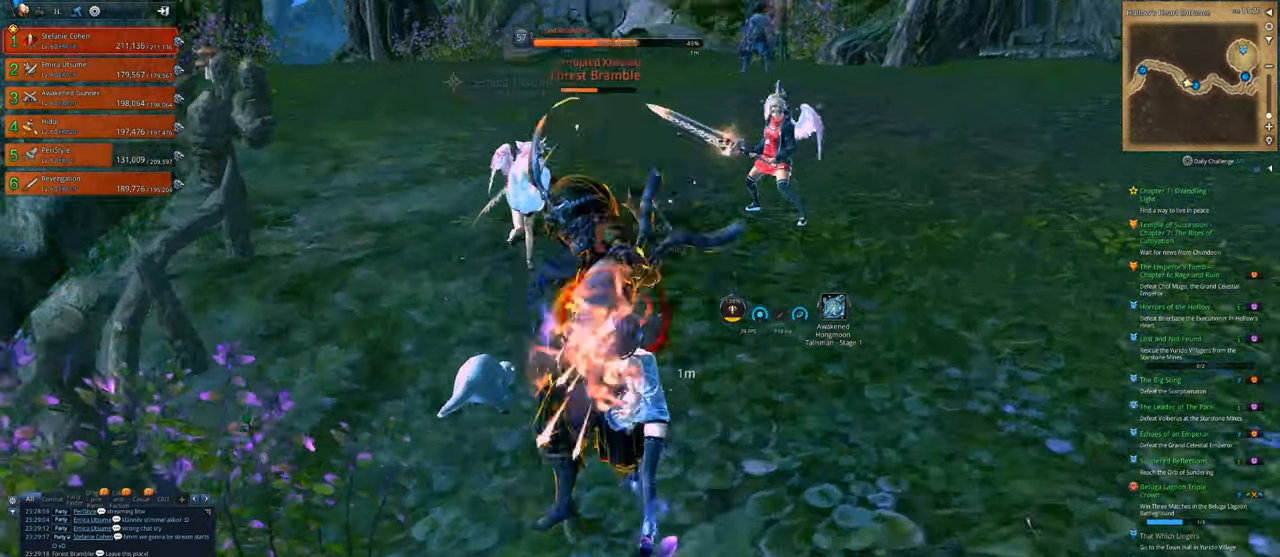
{"keys": ["d"], "mouse": ["right"], "mouse_move": "still", "events": [[33, "x", "down"], [133, "x", "up"], [167, "mouse_right", "down"], [400, "d", "down"], [500, "w", "up"]]}
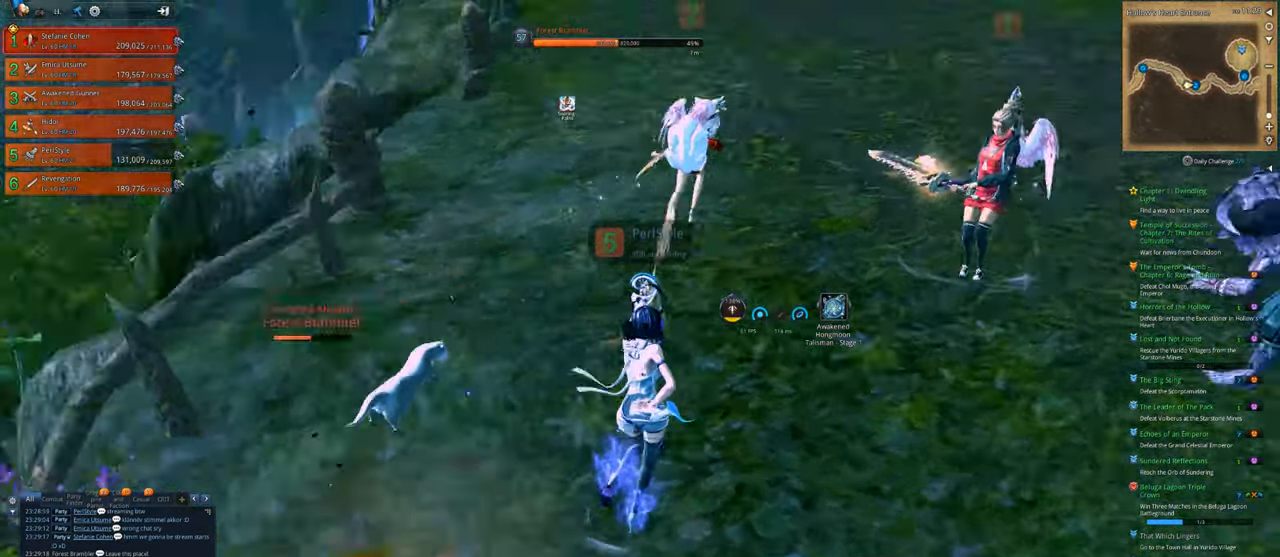
{"keys": [], "mouse": [], "mouse_move": "right", "events": [[33, "mouse_right", "up"], [33, "space", "down"], [133, "s", "down"], [200, "d", "up"], [200, "space", "up"], [233, "s", "up"], [333, "s", "down"], [367, "s", "up"], [467, "s", "down"], [500, "s", "up"]]}